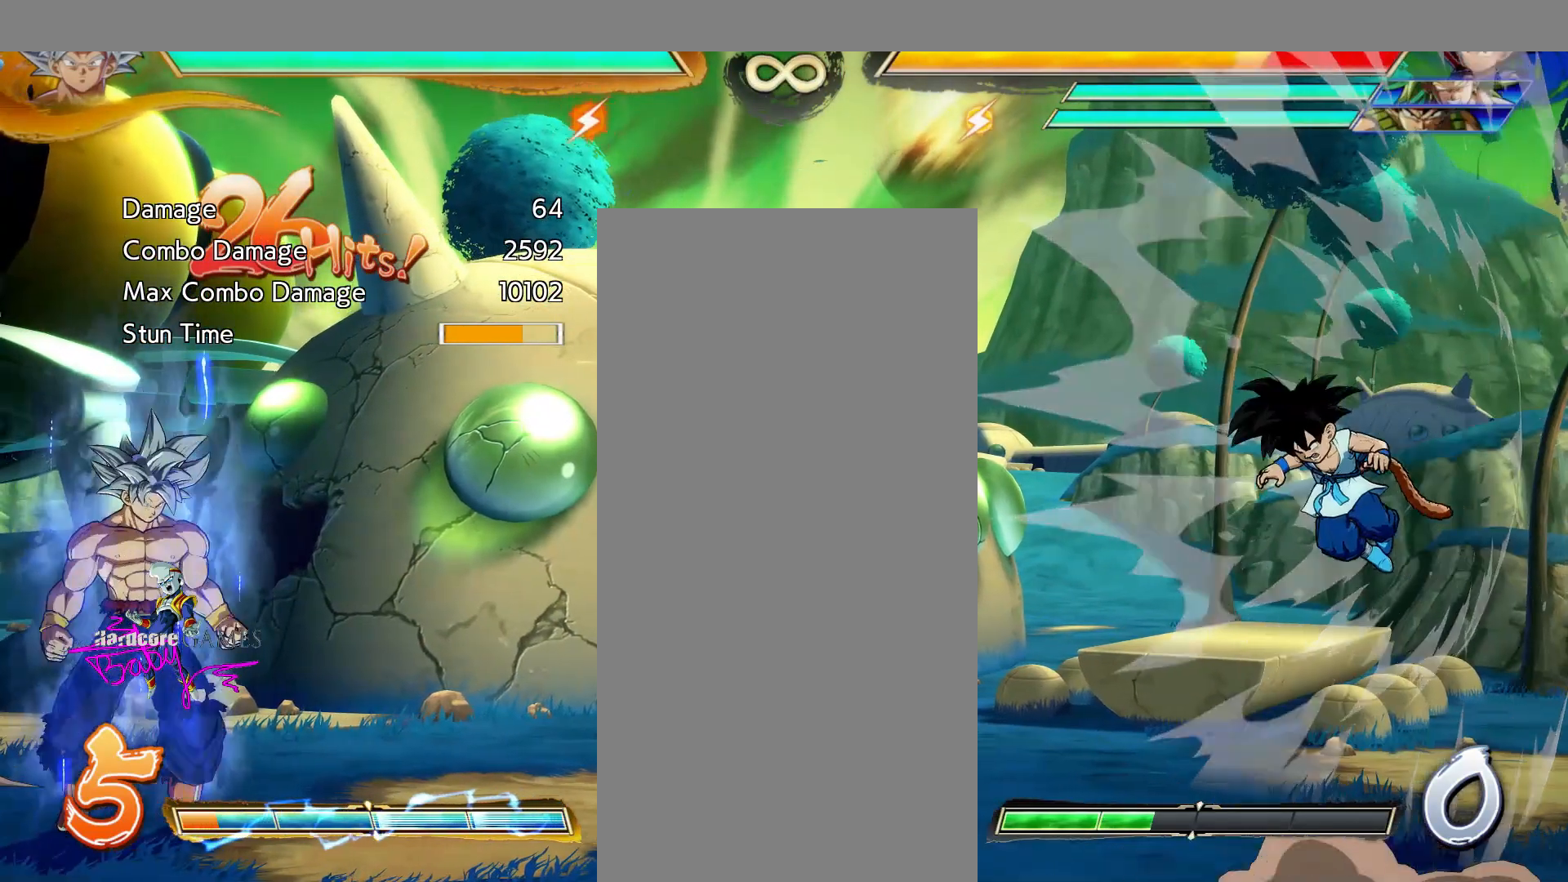
Gameplay with a controller (PlayStation layout); each line is a JSON object with the inputs held at the frame after it. "events" lists button and stick changes between this image and that frame as [ms after this image, input, new state], when the widget could be followed in between. Not read: L1 L2 L3 R1 R2 R3 SELECT START.
{"buttons": ["TRIANGLE", "DPAD_DOWN"], "events": []}
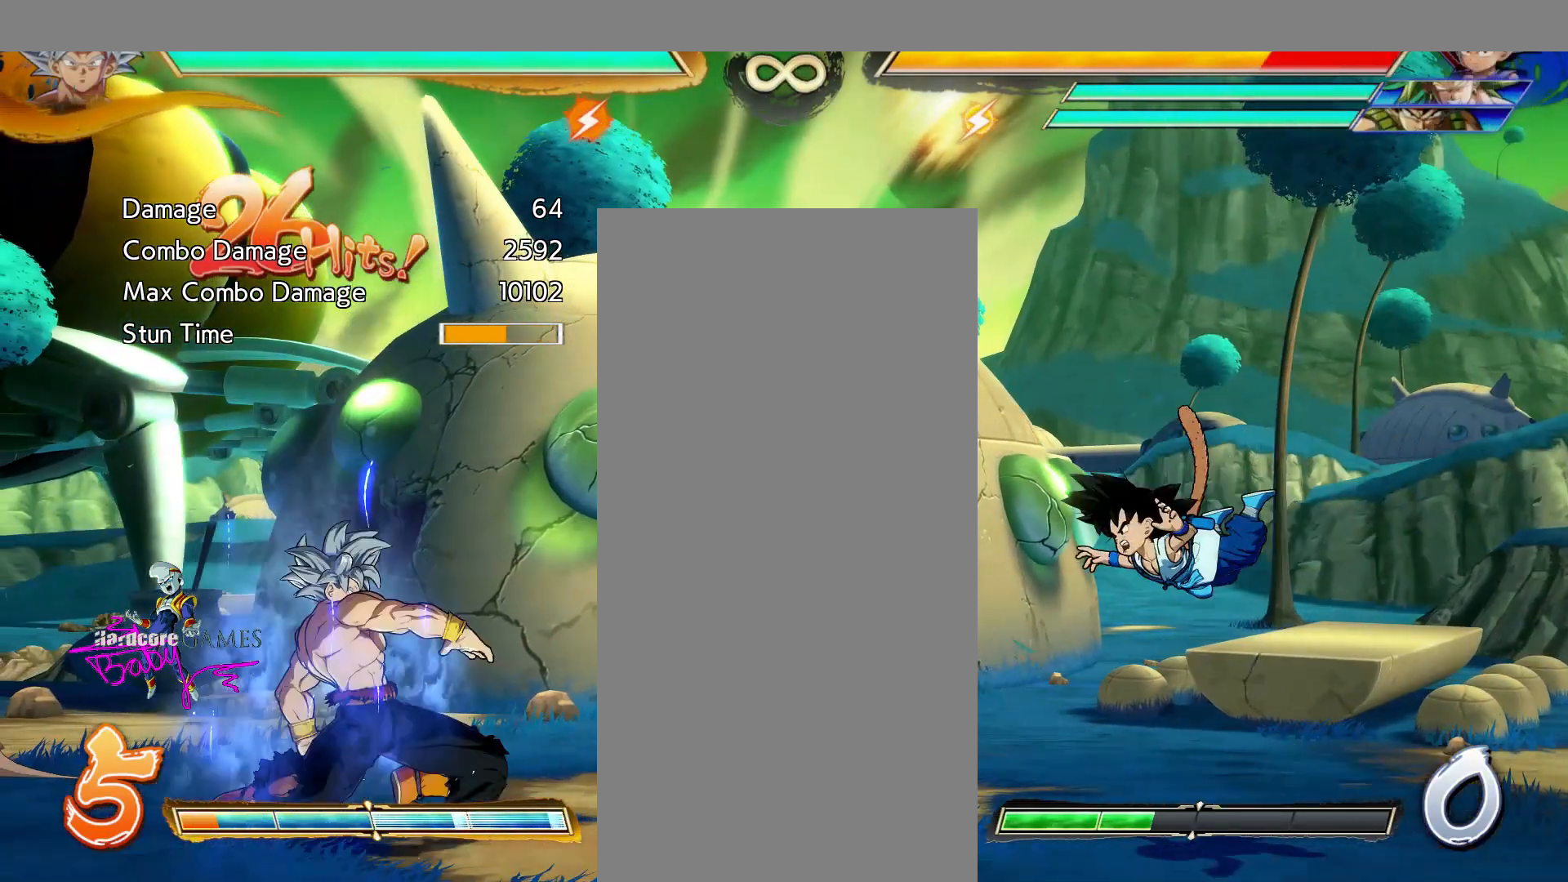
{"buttons": ["TRIANGLE", "DPAD_DOWN"], "events": []}
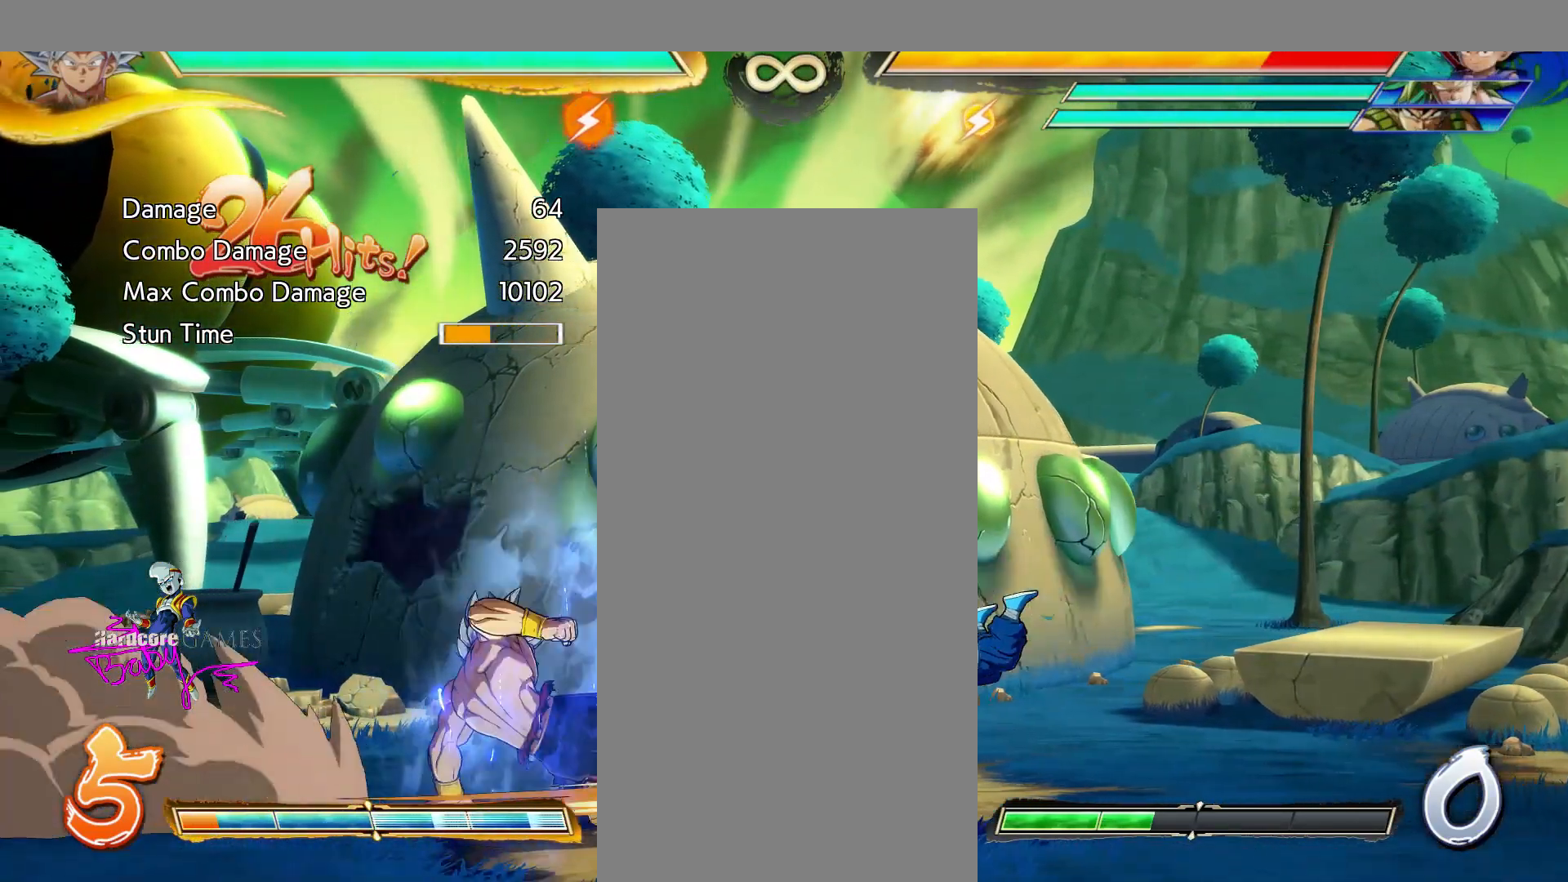
{"buttons": [], "events": [[483, "DPAD_DOWN", "up"], [483, "TRIANGLE", "up"]]}
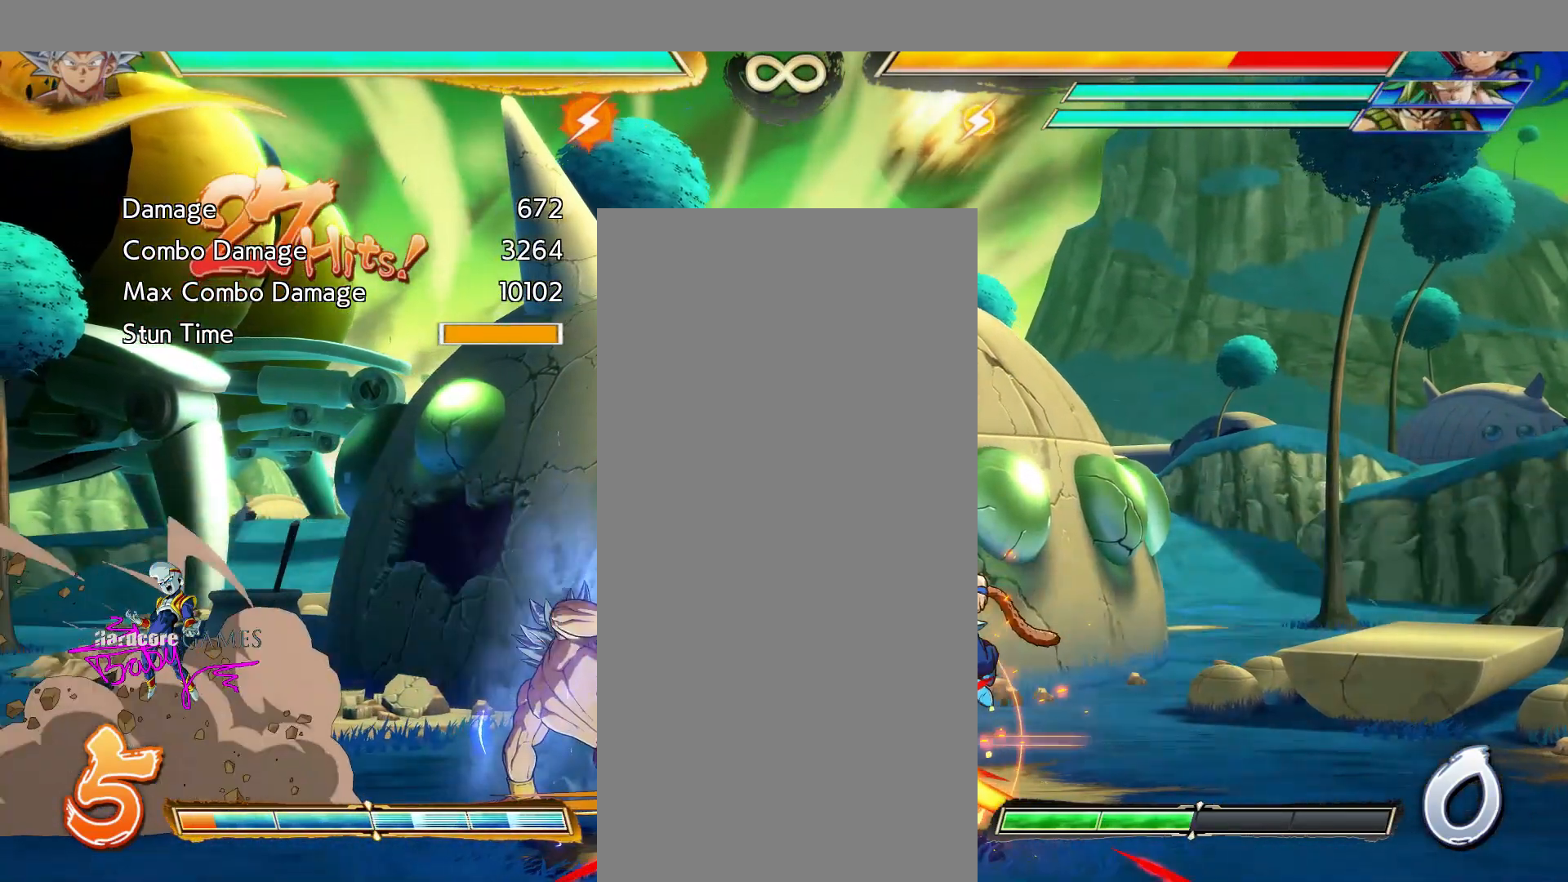
{"buttons": ["TRIANGLE"], "events": [[467, "TRIANGLE", "down"]]}
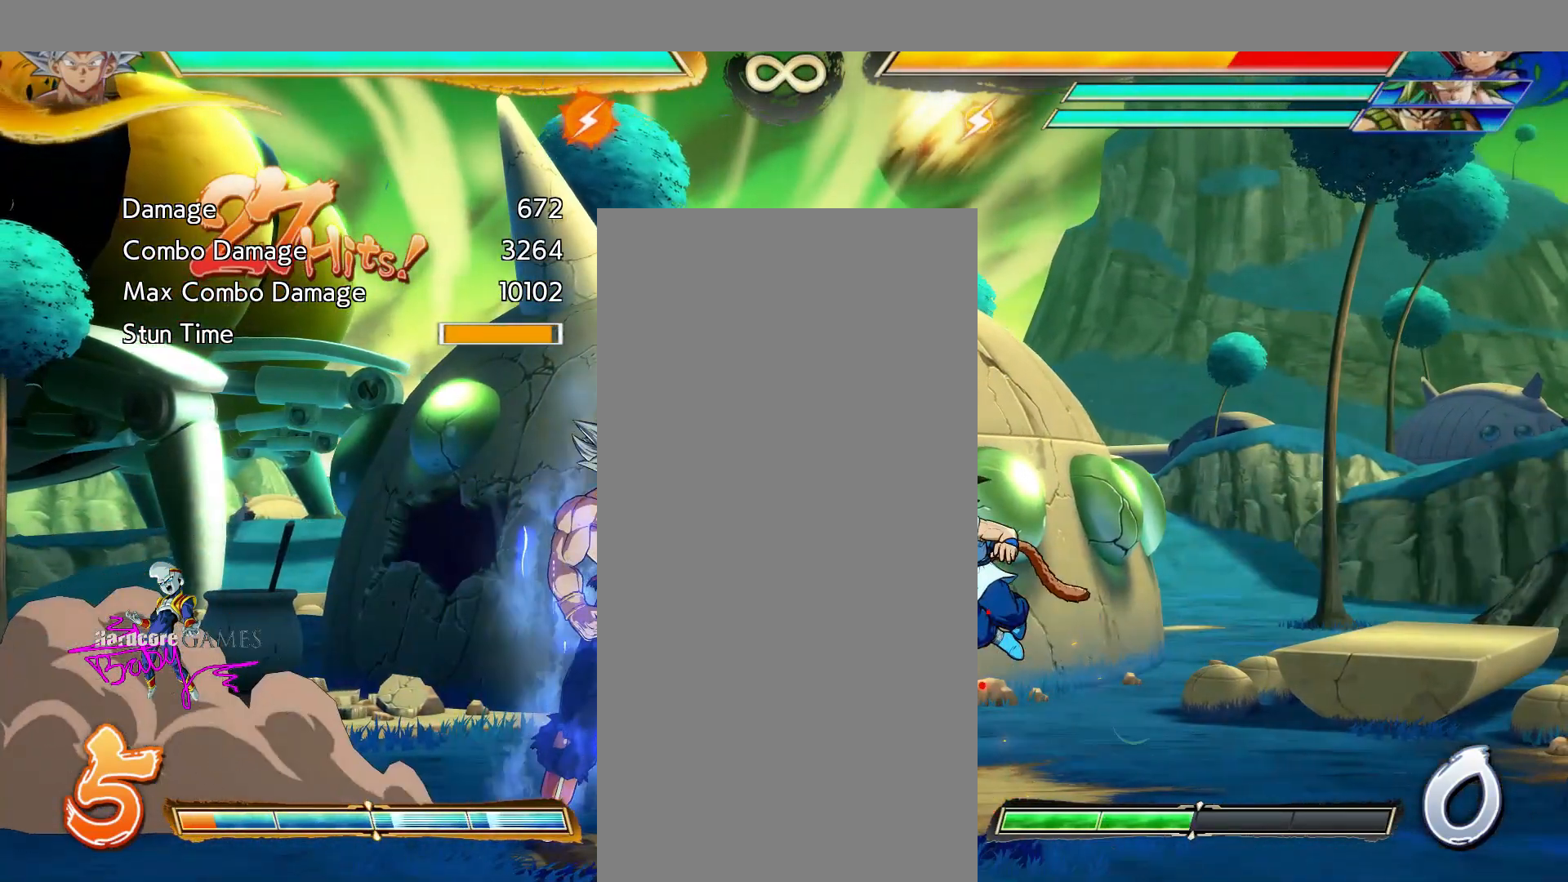
{"buttons": ["TRIANGLE"], "events": []}
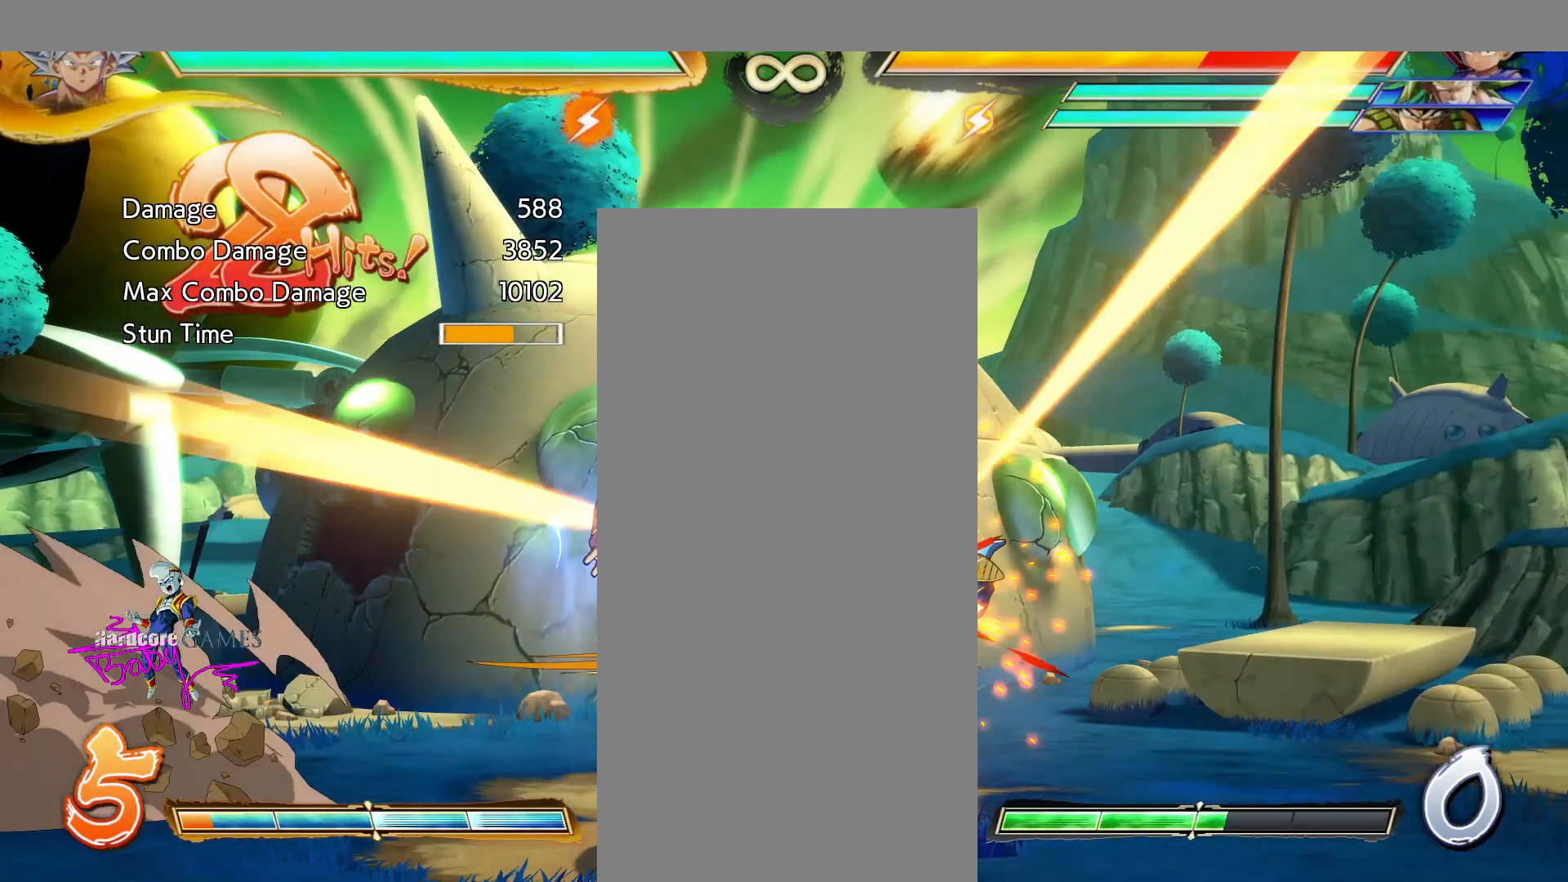
{"buttons": ["TRIANGLE"], "events": []}